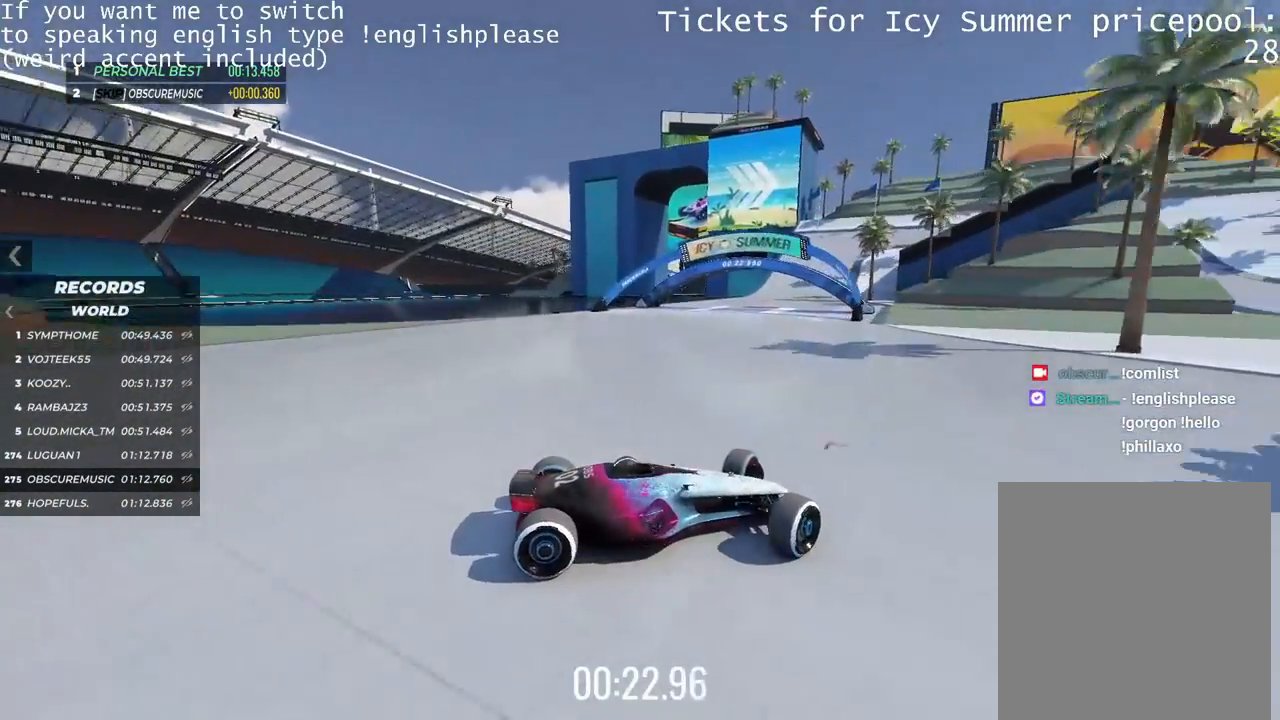
Gameplay with keyboard; each line is a JSON object with the keys held at the frame after it. "events" lists presses ("down") and releases ("up") of "down", "left", "right" and "up" between this image and that frame as [ms after this image, input, new state], when the widget could be followed in between. No other keys are recorded. Mouse input is not recorded.
{"keys": ["left"], "events": [[133, "up", "down"], [433, "up", "up"]]}
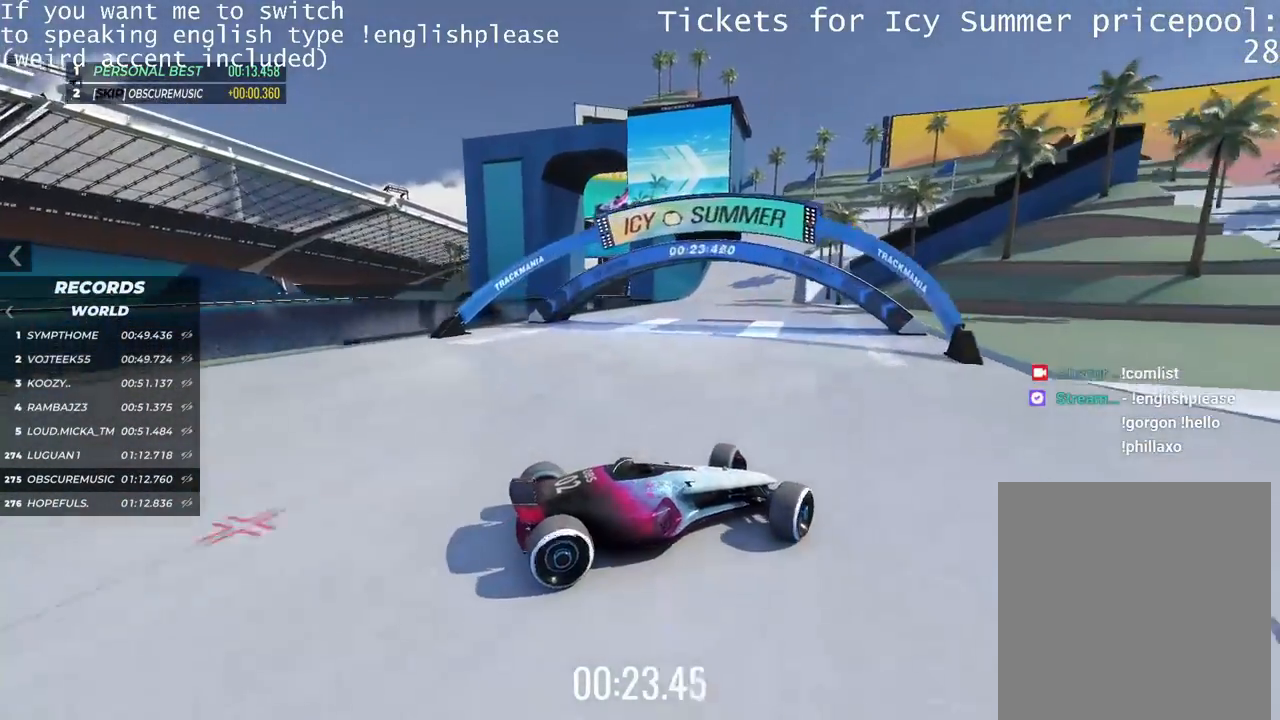
{"keys": ["up"], "events": [[66, "up", "down"], [433, "left", "up"]]}
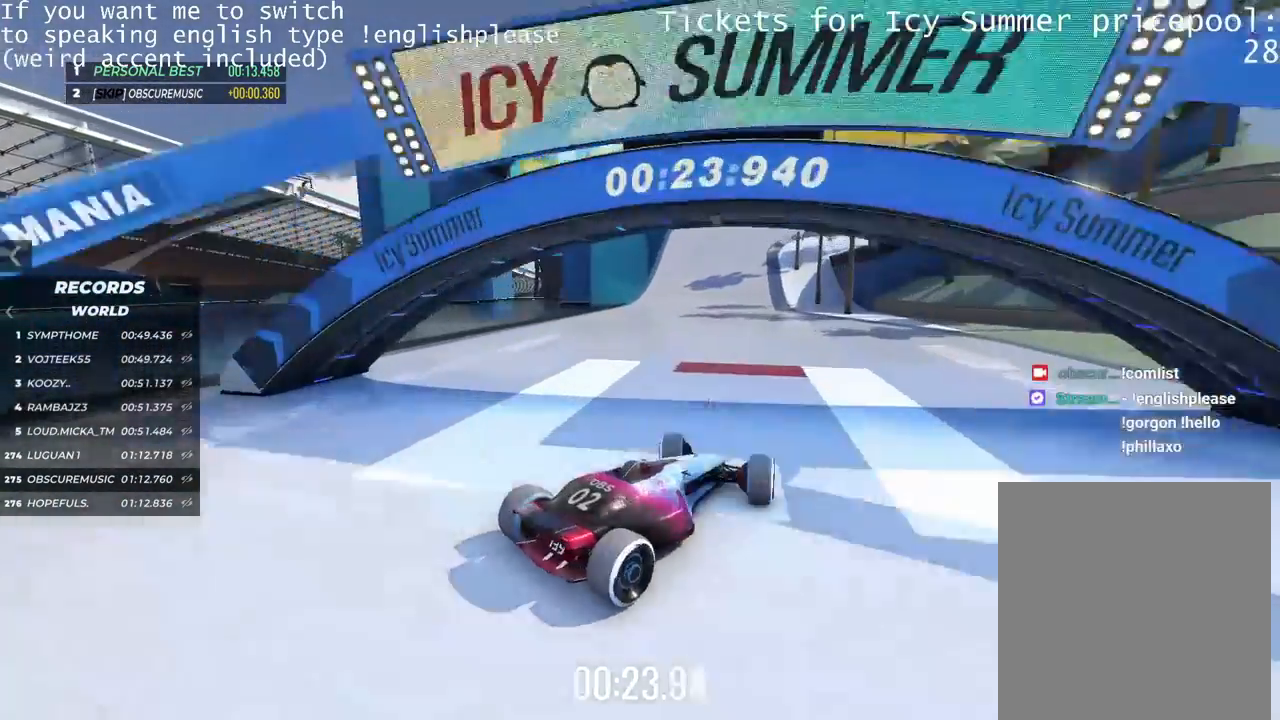
{"keys": ["right", "up"], "events": [[83, "right", "down"]]}
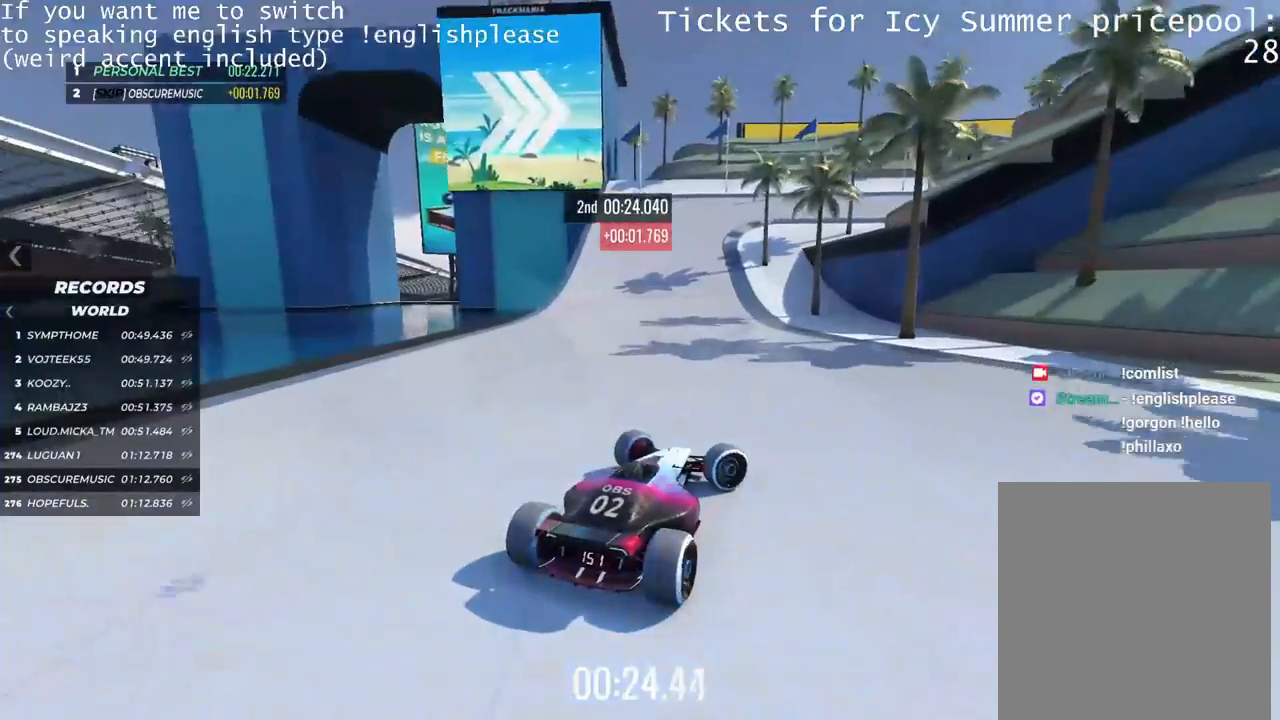
{"keys": ["right"], "events": [[166, "right", "up"], [383, "right", "down"], [400, "up", "up"]]}
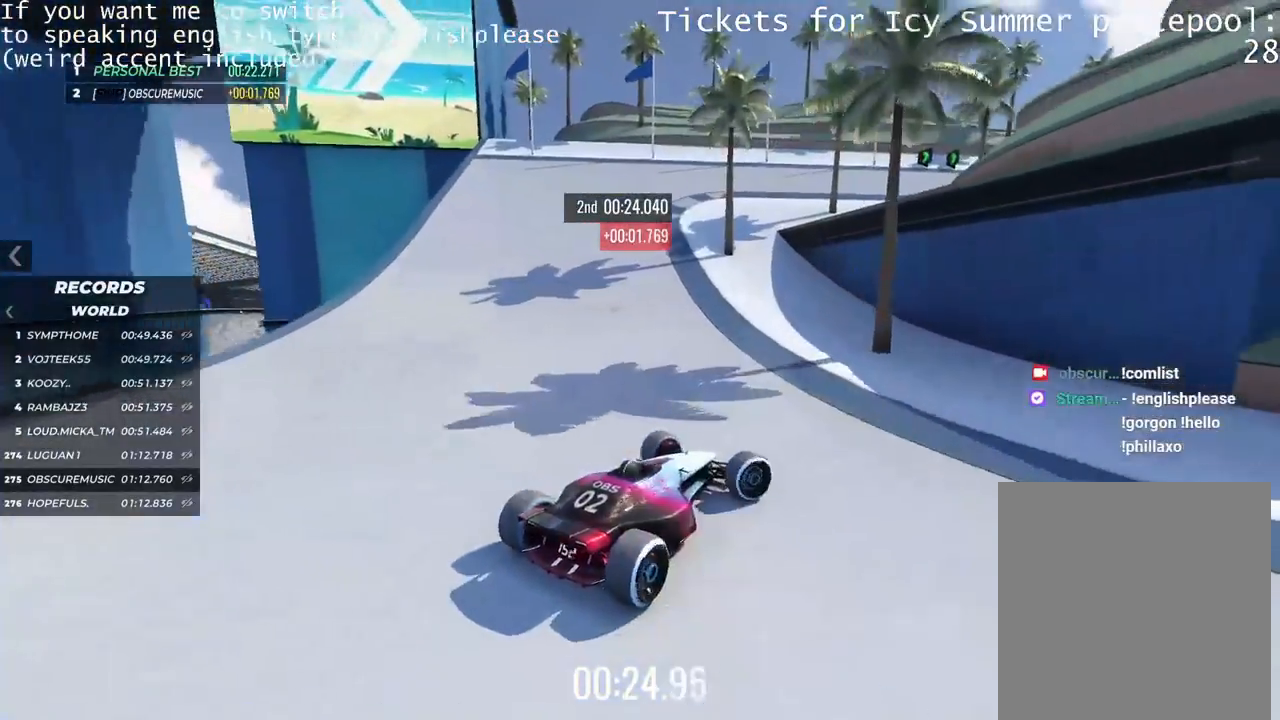
{"keys": ["right"], "events": []}
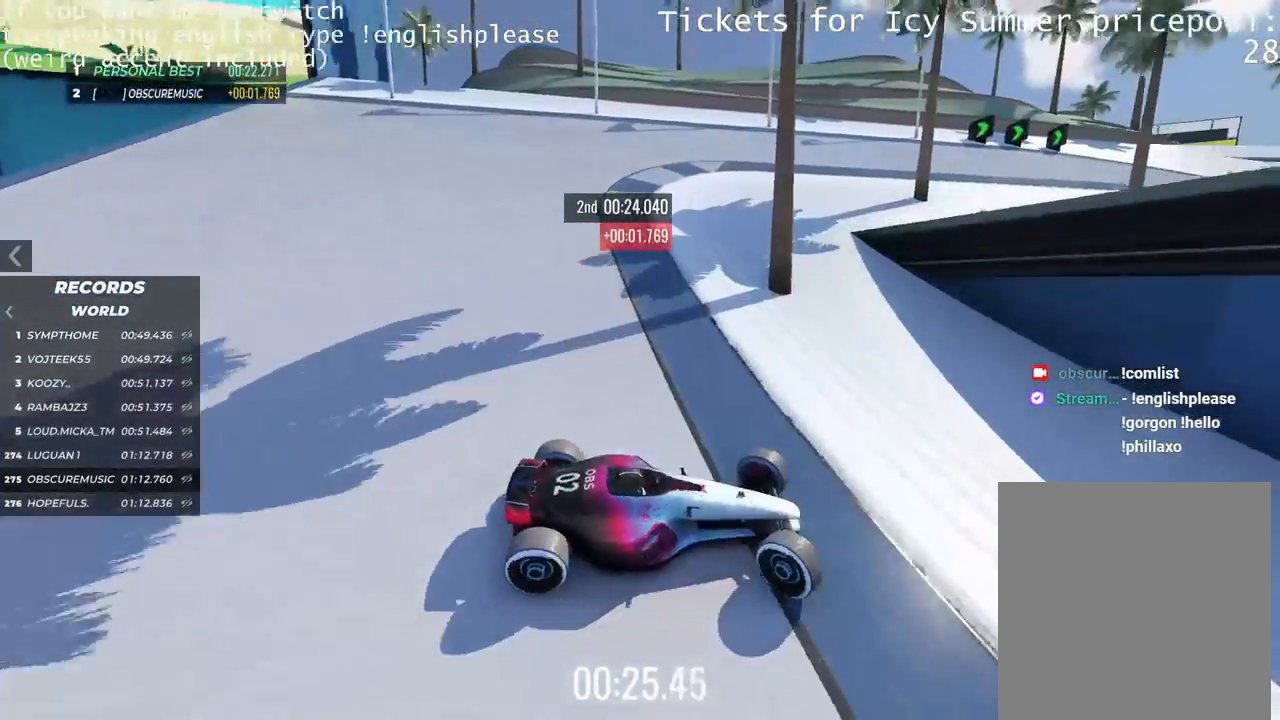
{"keys": ["left", "up"], "events": [[33, "up", "down"], [116, "right", "up"], [233, "left", "down"]]}
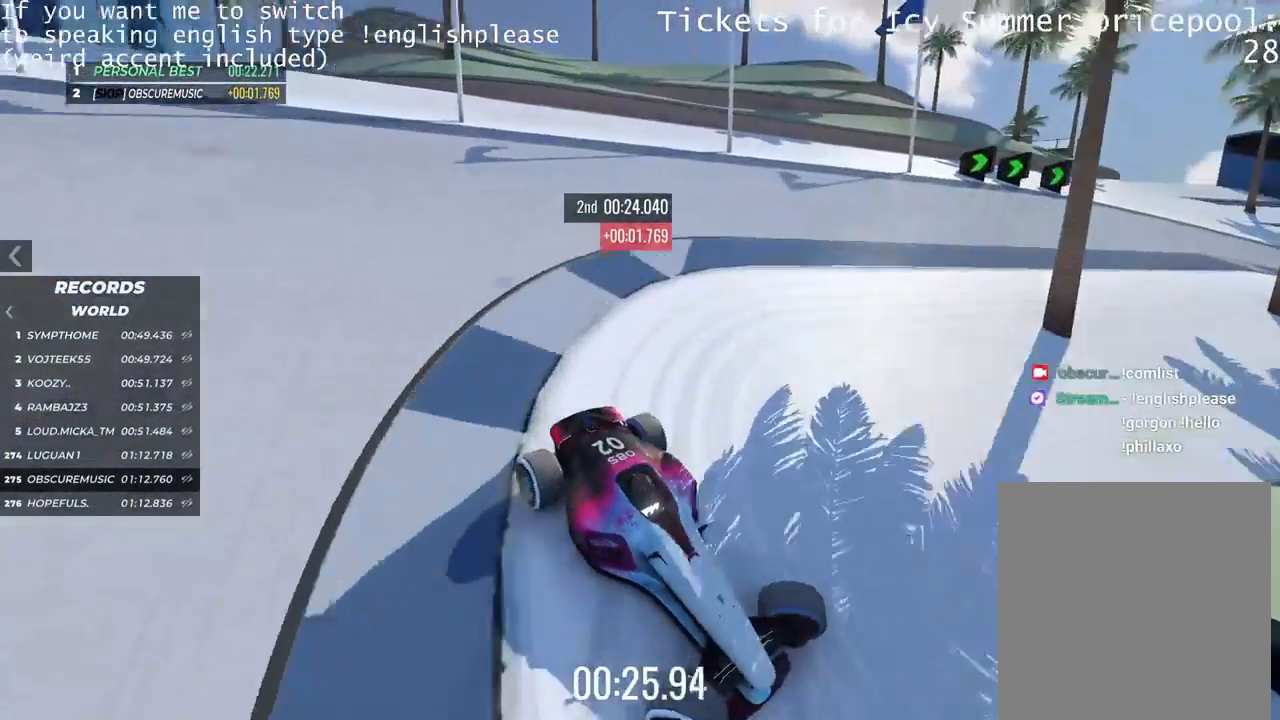
{"keys": ["left"], "events": [[350, "up", "up"]]}
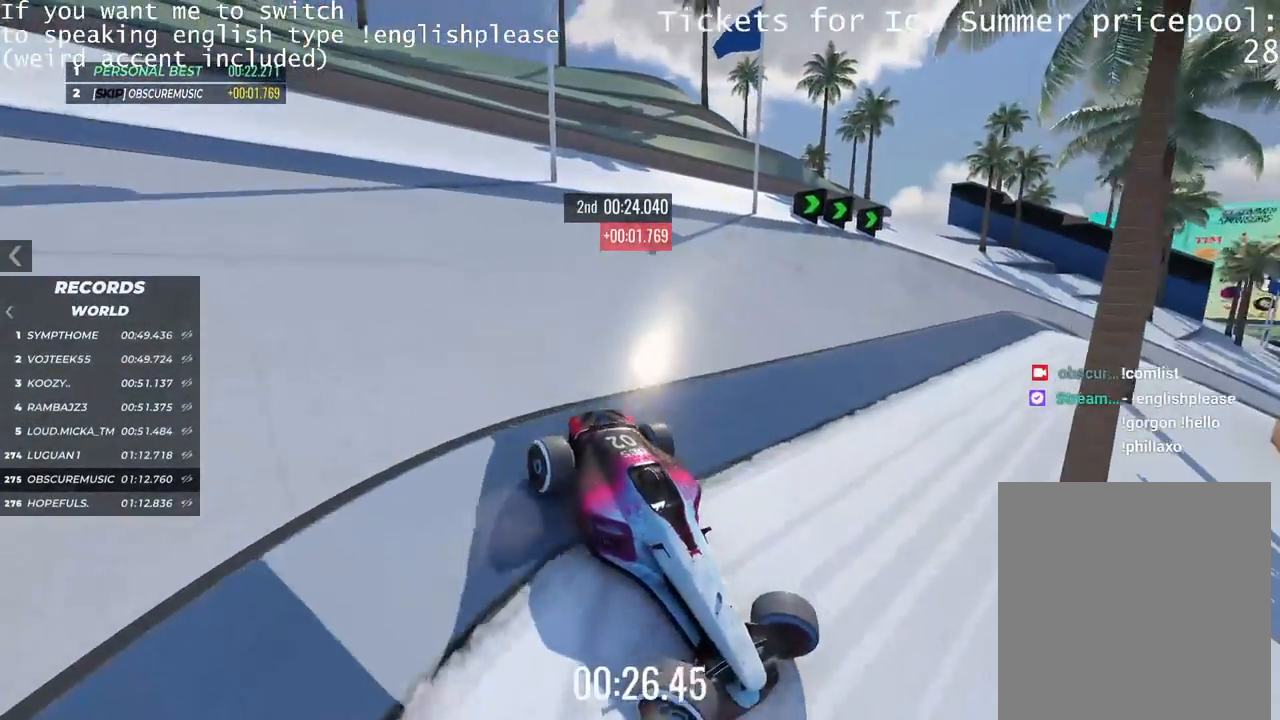
{"keys": ["left", "up"], "events": [[283, "up", "down"]]}
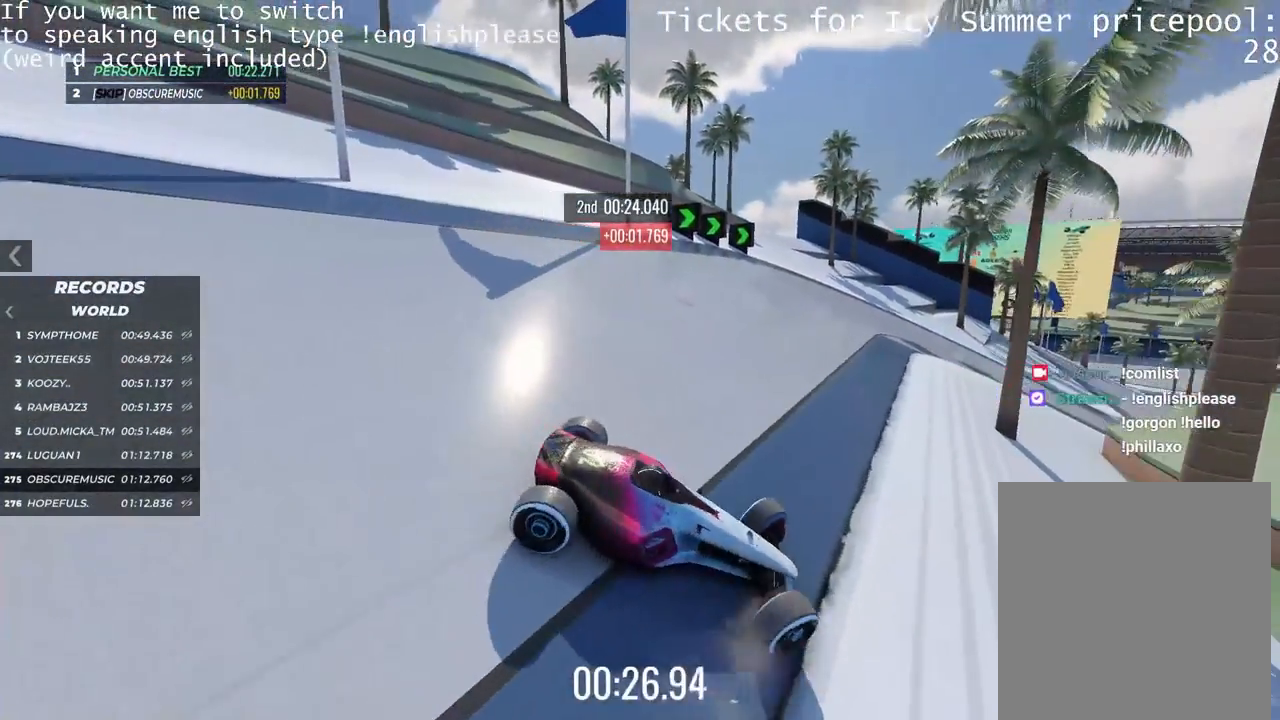
{"keys": ["left", "up"], "events": [[17, "up", "up"], [184, "up", "down"]]}
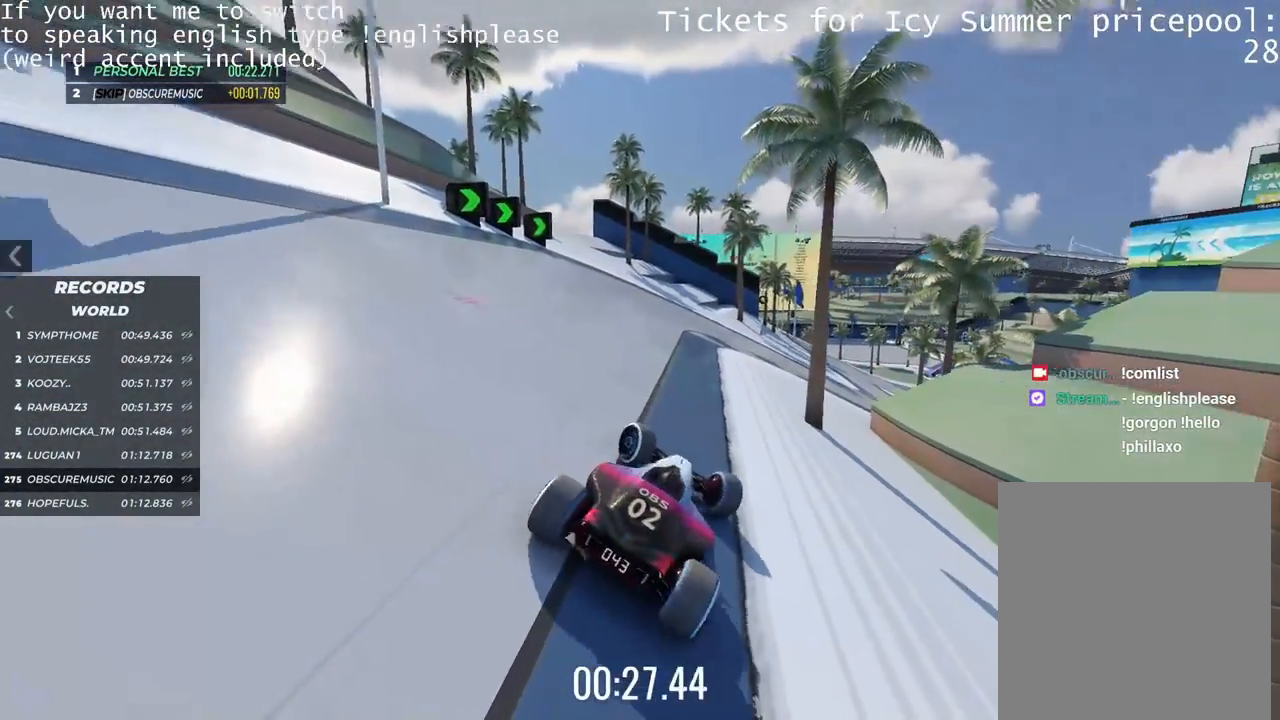
{"keys": ["right", "up"], "events": [[50, "left", "up"], [150, "right", "down"]]}
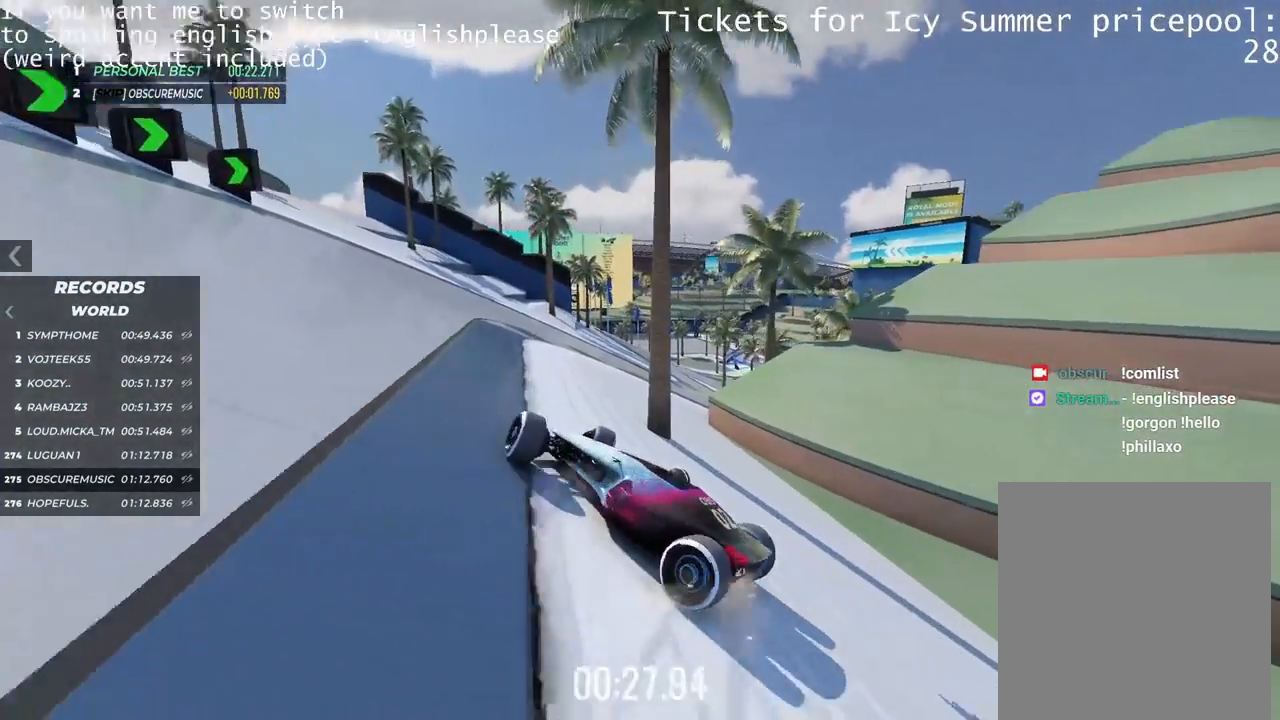
{"keys": ["up"], "events": [[484, "right", "up"]]}
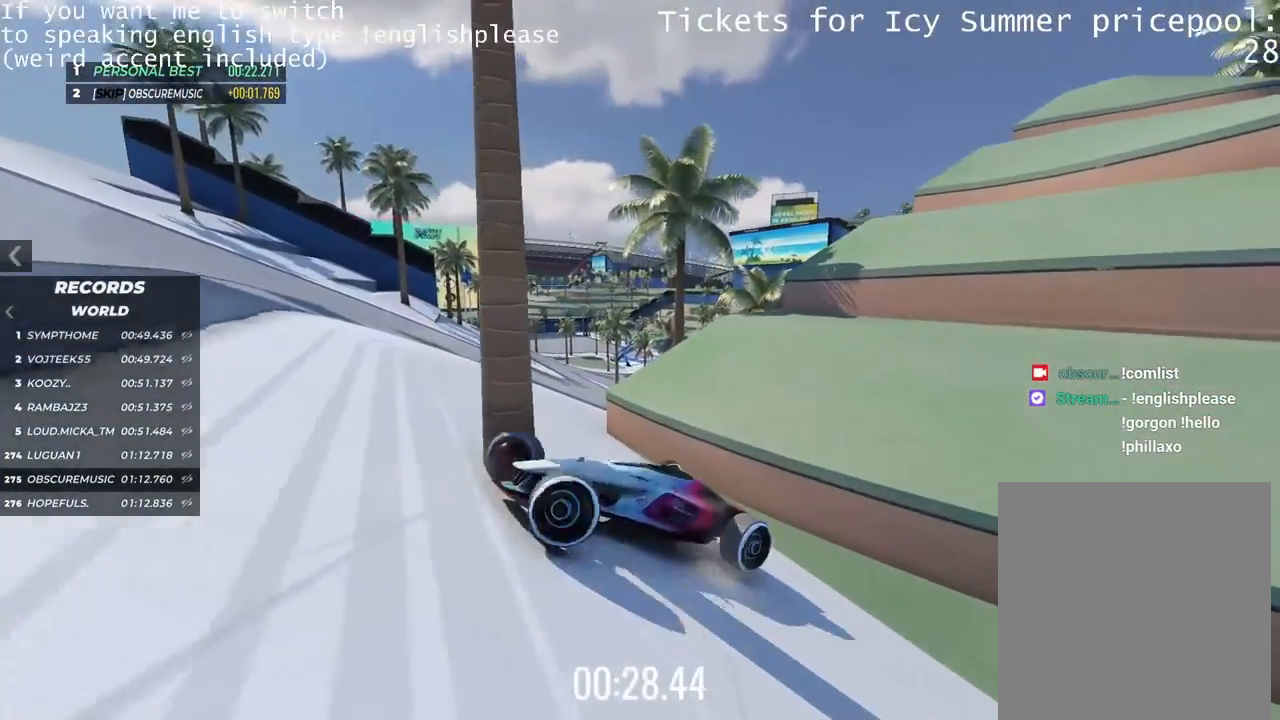
{"keys": []}
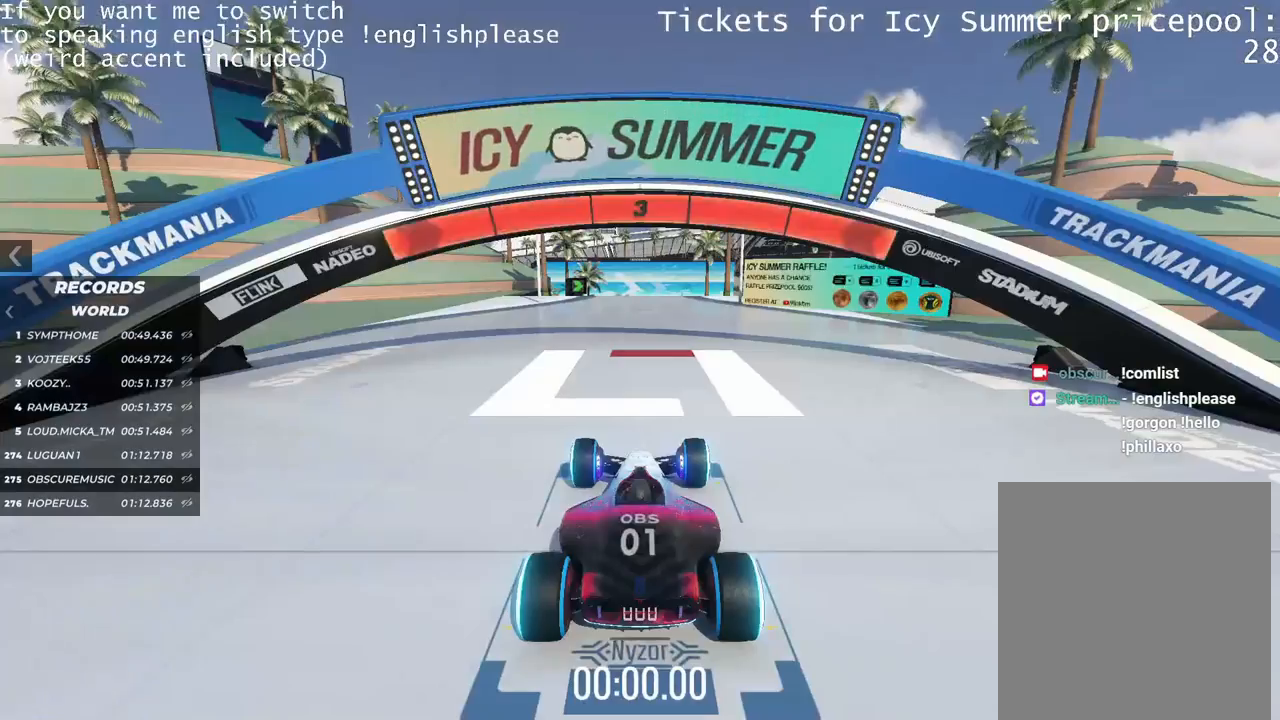
{"keys": [], "events": []}
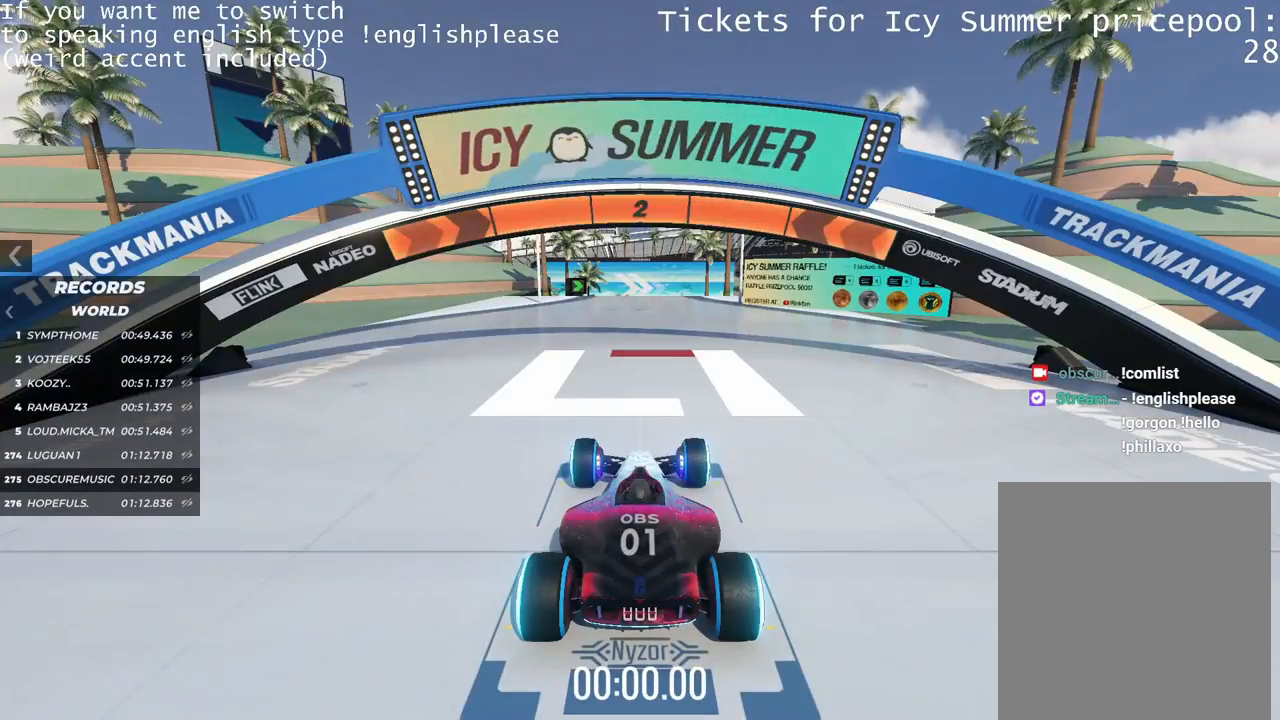
{"keys": [], "events": []}
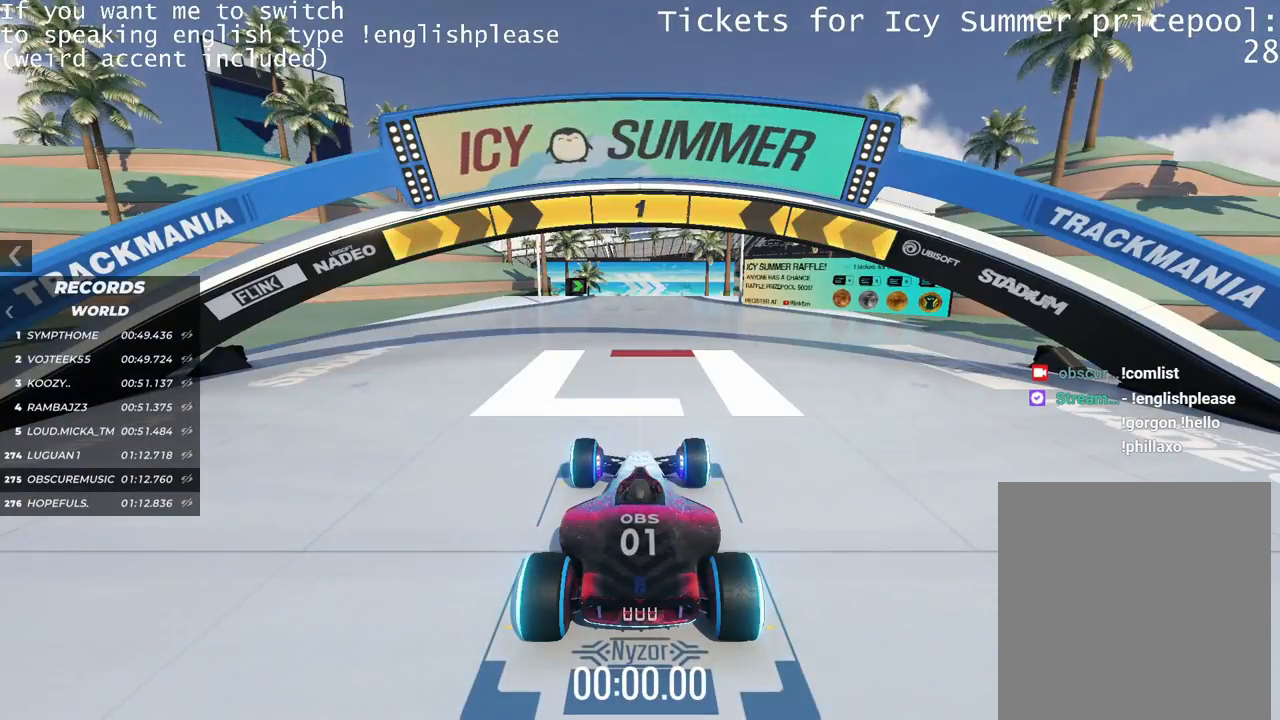
{"keys": ["up"], "events": [[334, "up", "down"]]}
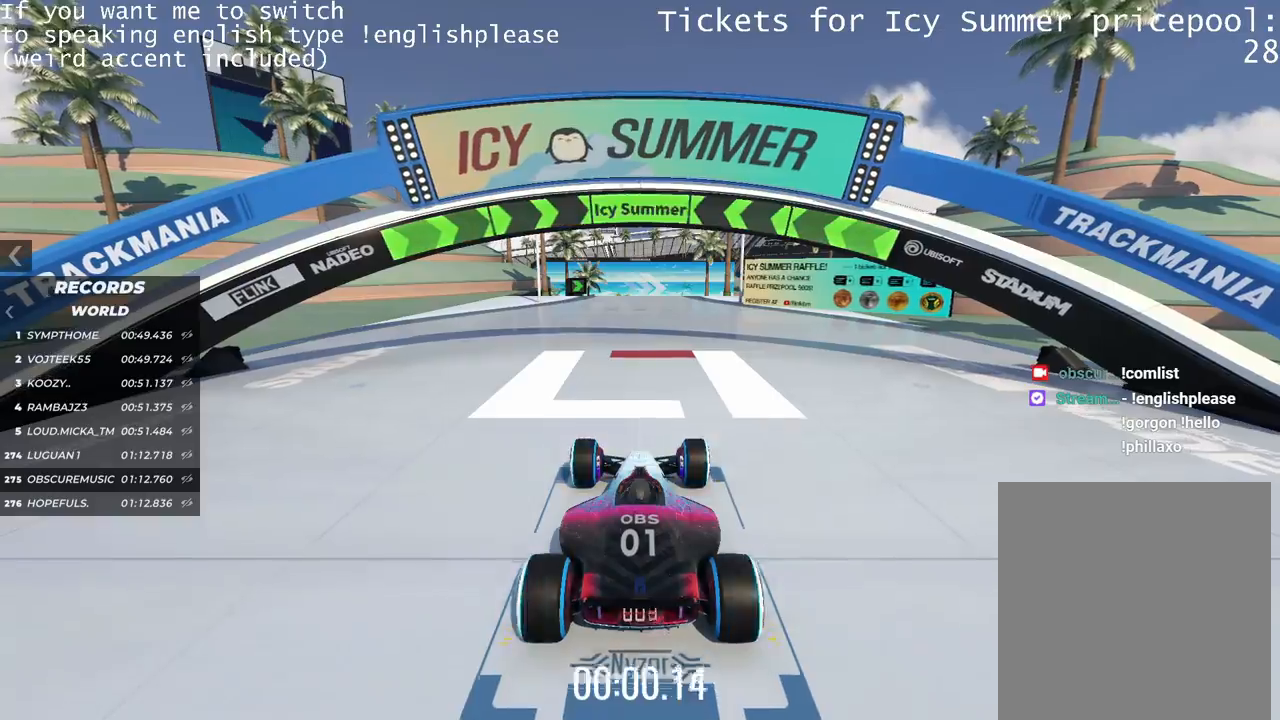
{"keys": ["up"], "events": []}
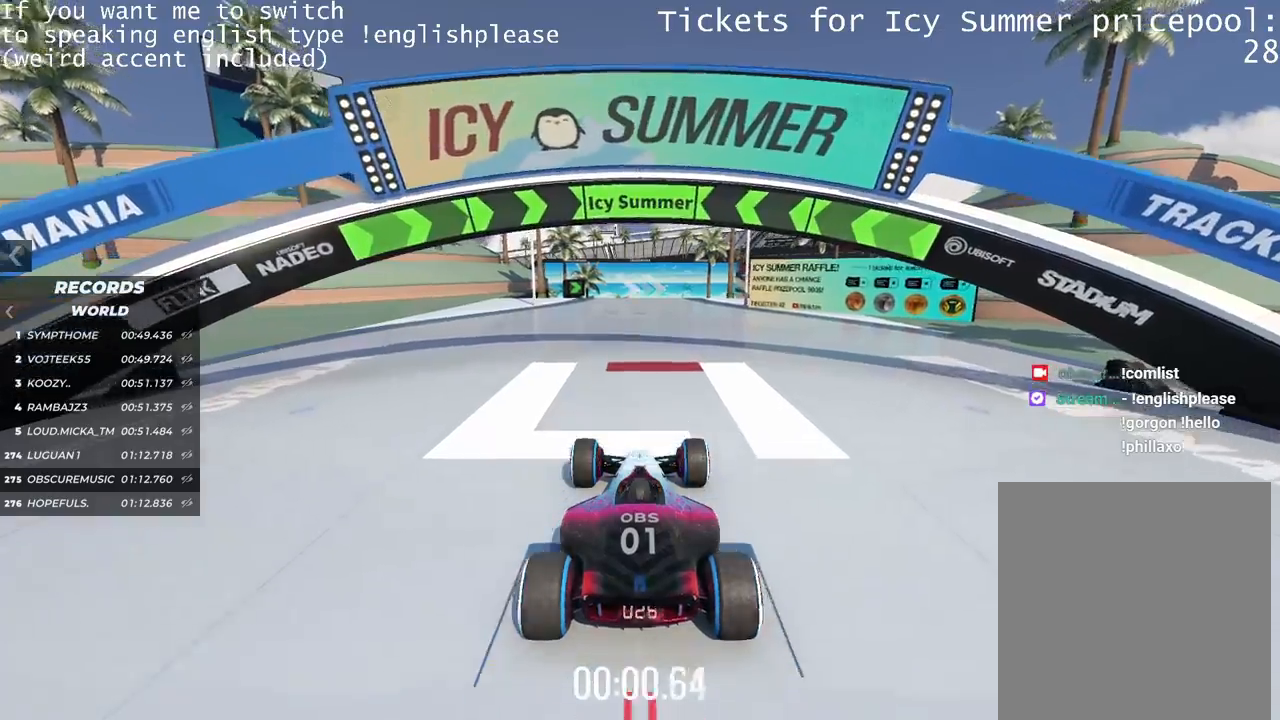
{"keys": ["up"], "events": []}
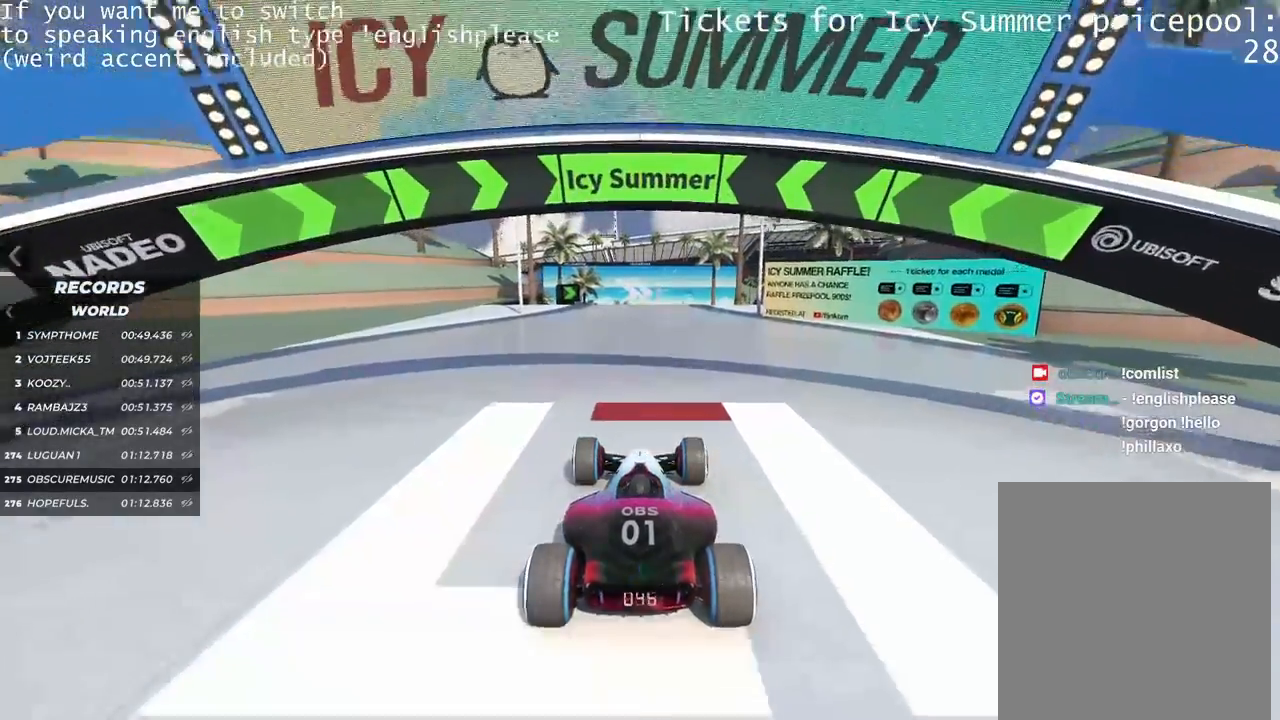
{"keys": ["up"], "events": []}
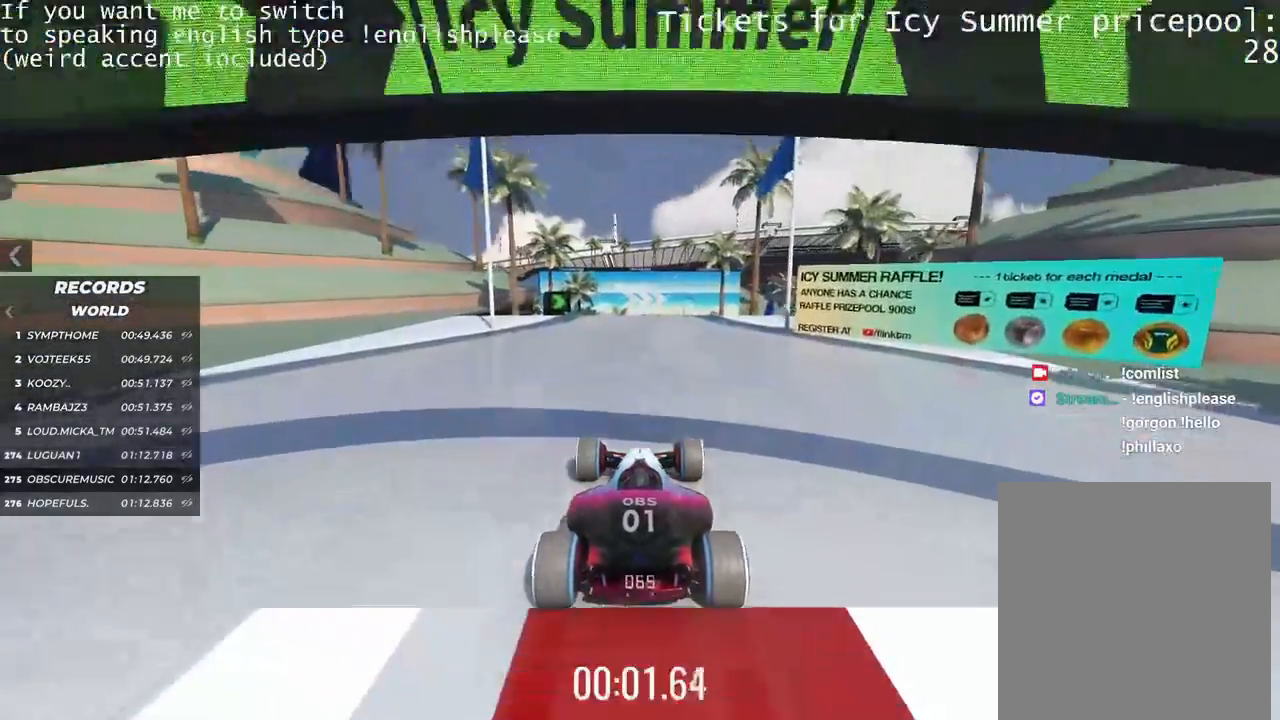
{"keys": ["up"], "events": []}
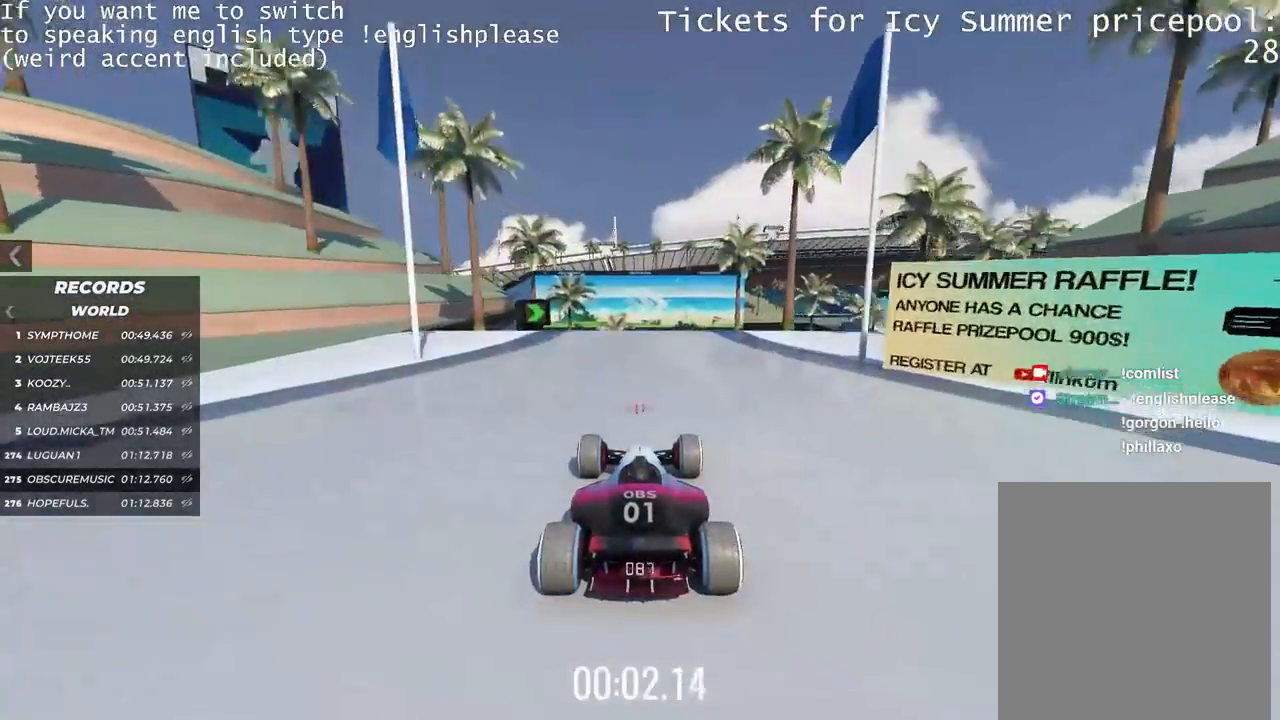
{"keys": [], "events": [[500, "up", "up"]]}
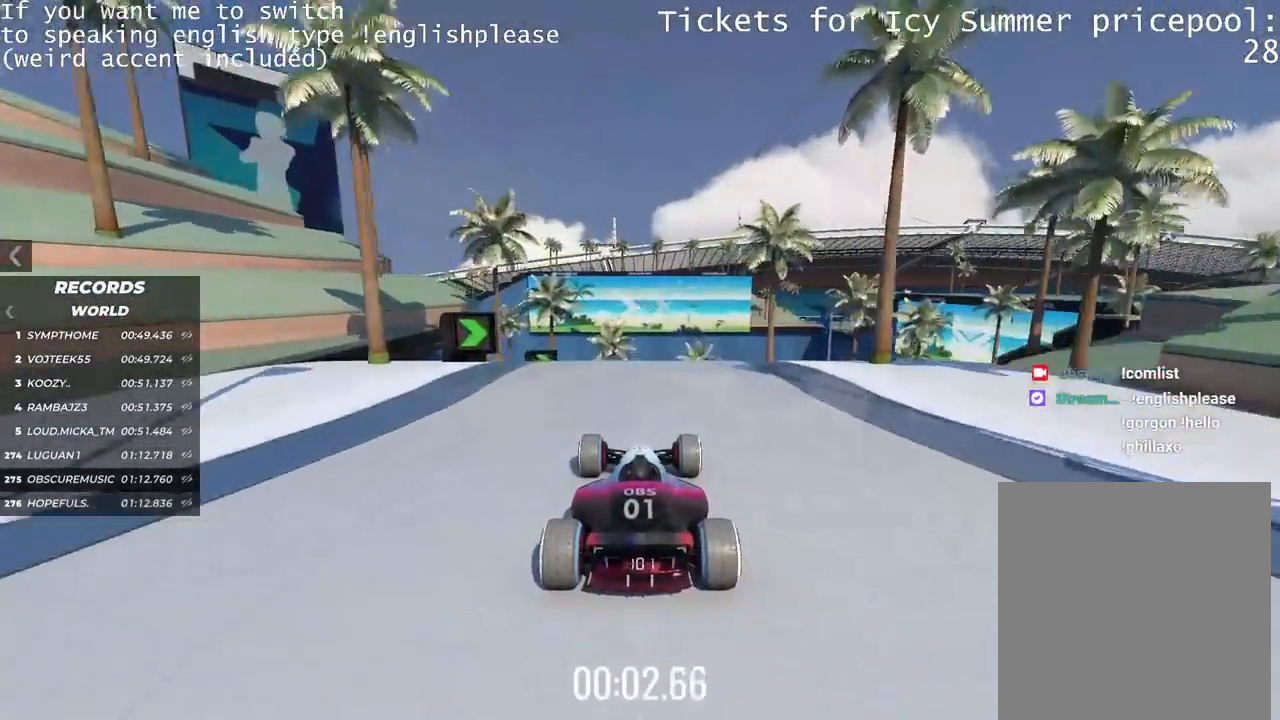
{"keys": ["right"], "events": [[17, "right", "down"]]}
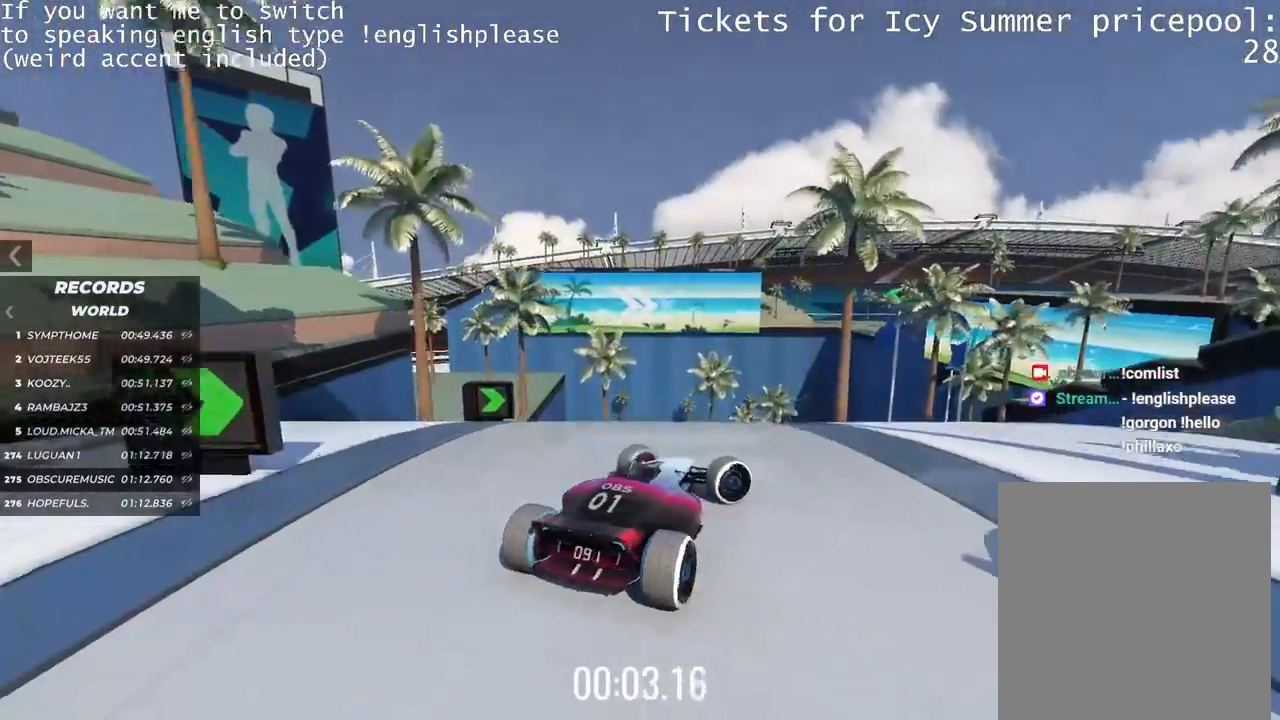
{"keys": ["up"], "events": [[450, "up", "down"], [467, "right", "up"]]}
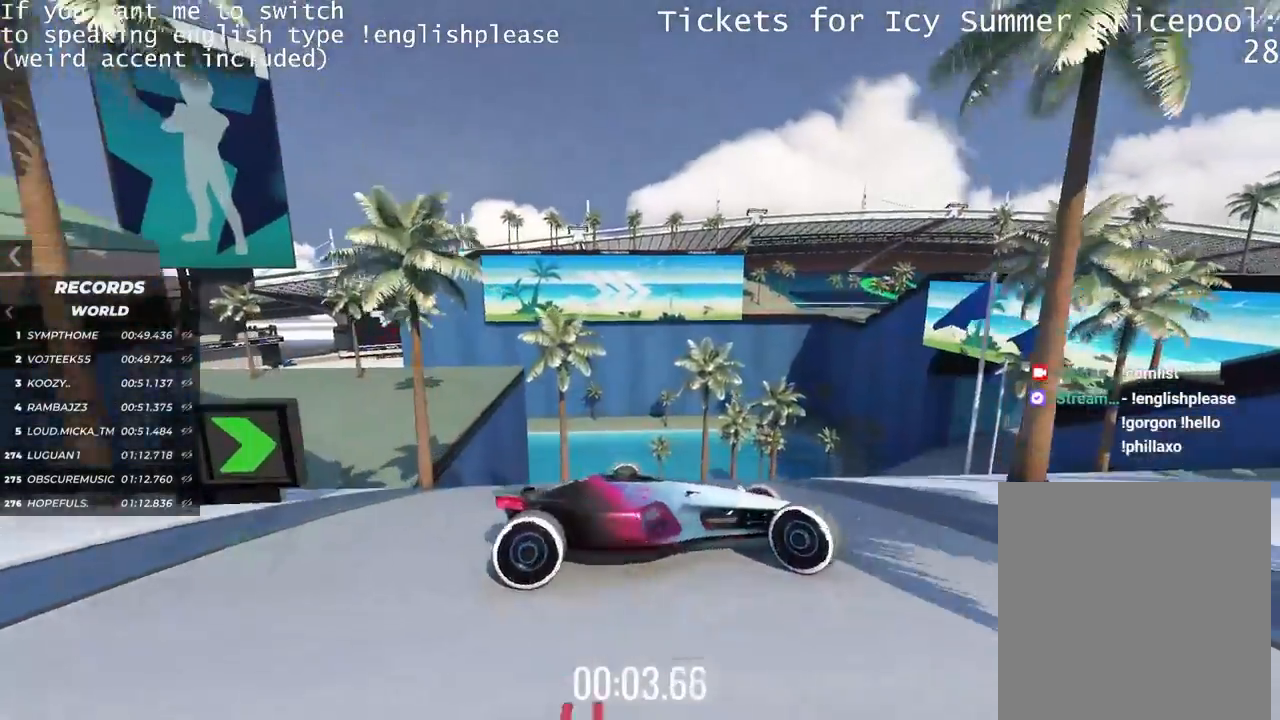
{"keys": ["left", "up"], "events": [[33, "left", "down"]]}